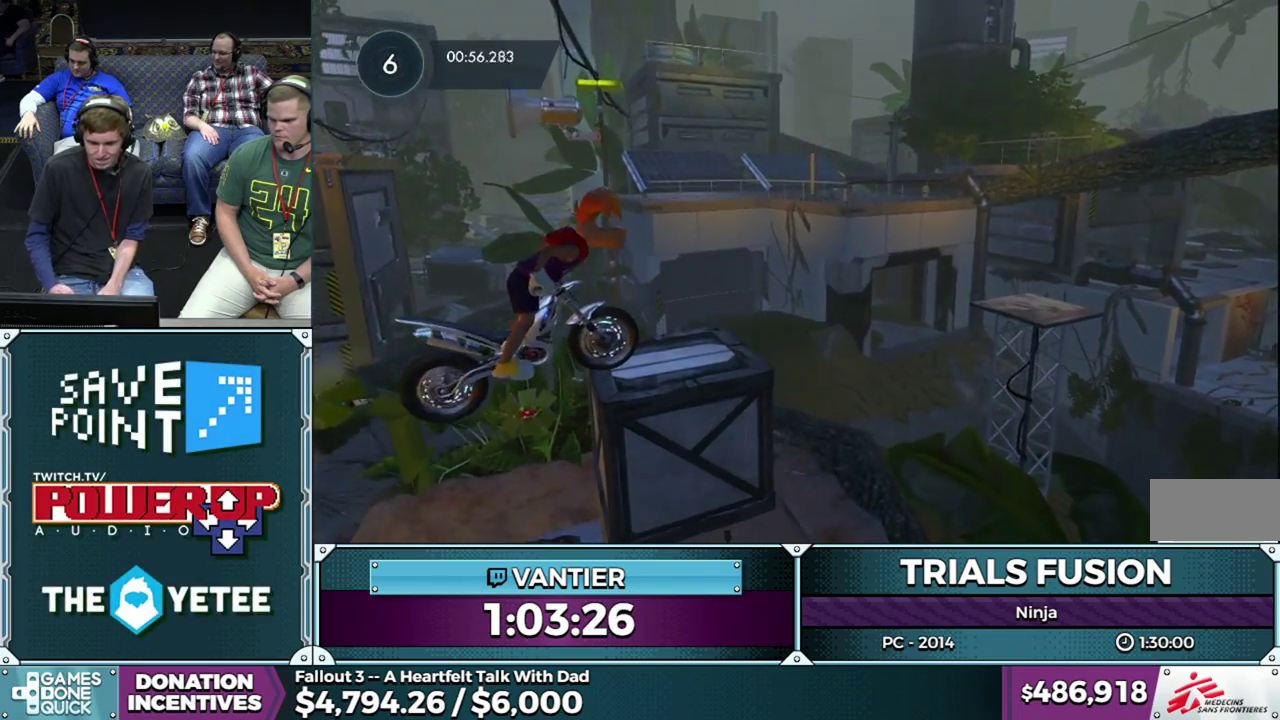
Gameplay with a controller (Xbox layout); each line is a JSON object with the inputs held at the frame after it. "events" lists button and stick changes between this image and that frame as [ms after this image, input, new state], when the widget could be followed in between. This overlay highlights the sticks when they move; stick clicks (L3) are not distinguishable. Not read: HOME L1 L2 L3 R1 R3.
{"buttons": [], "left_stick": "right", "events": [[433, "R2", "up"]]}
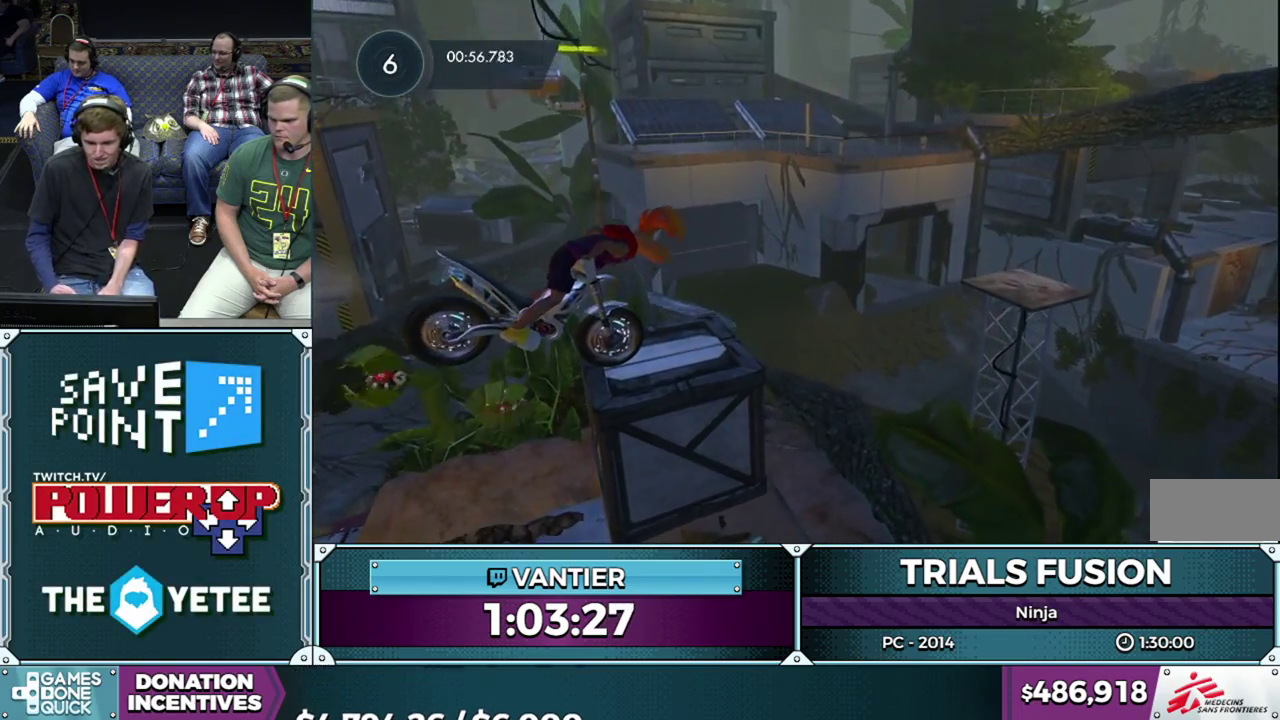
{"buttons": [], "left_stick": "center", "events": [[283, "left_stick", "left"], [383, "left_stick", "down-left"], [467, "left_stick", "center"]]}
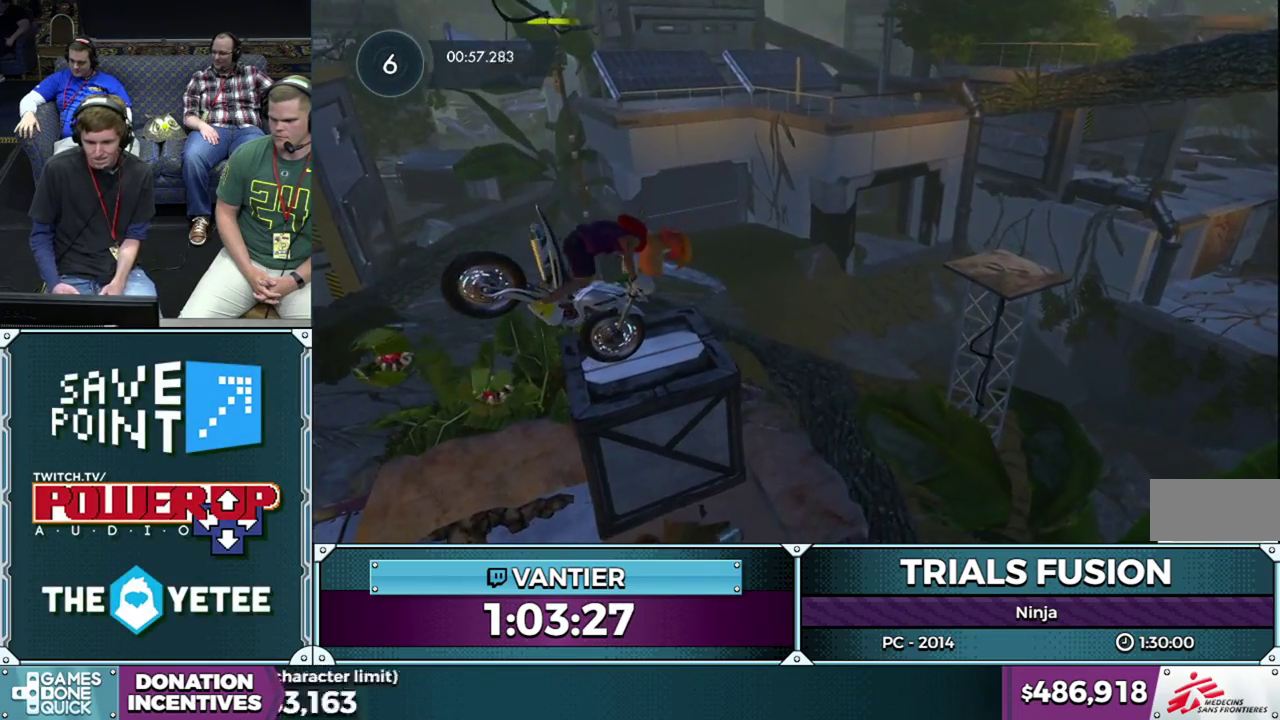
{"buttons": [], "left_stick": "center", "events": [[117, "left_stick", "left"], [250, "left_stick", "down-left"], [500, "left_stick", "center"]]}
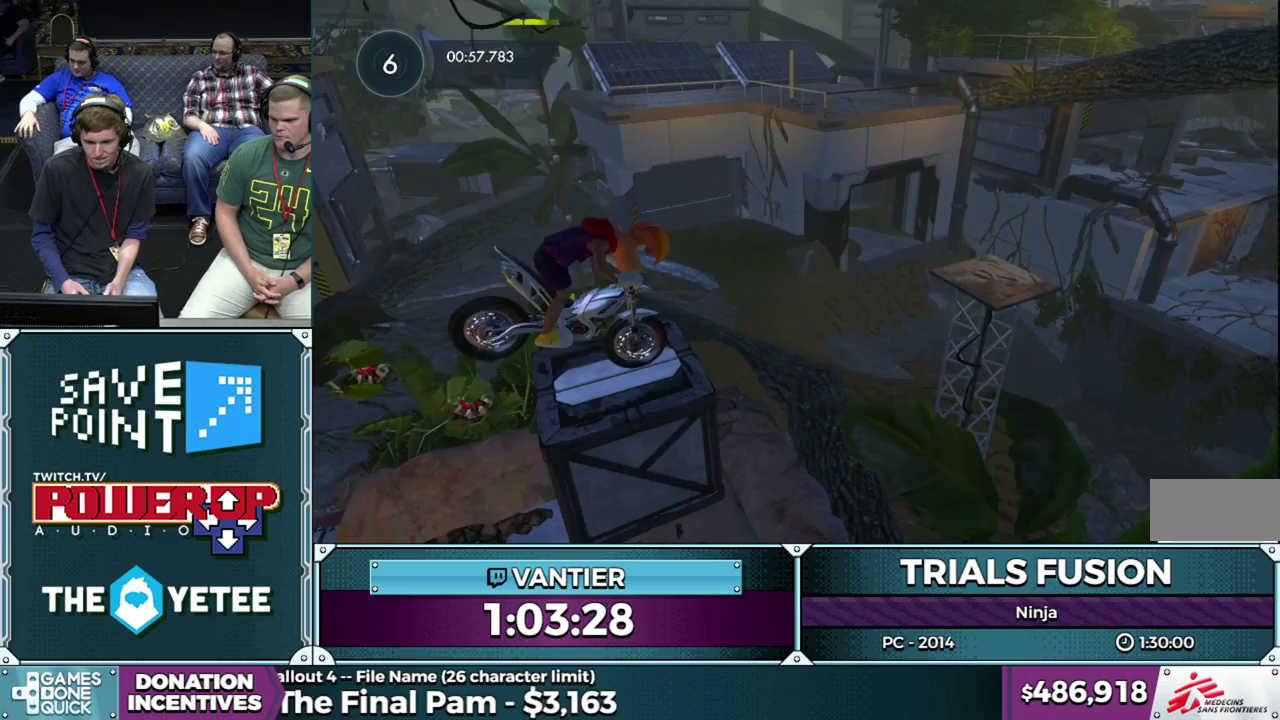
{"buttons": ["R2"], "left_stick": "right", "events": [[50, "R2", "down"], [167, "left_stick", "down-left"], [317, "left_stick", "right"]]}
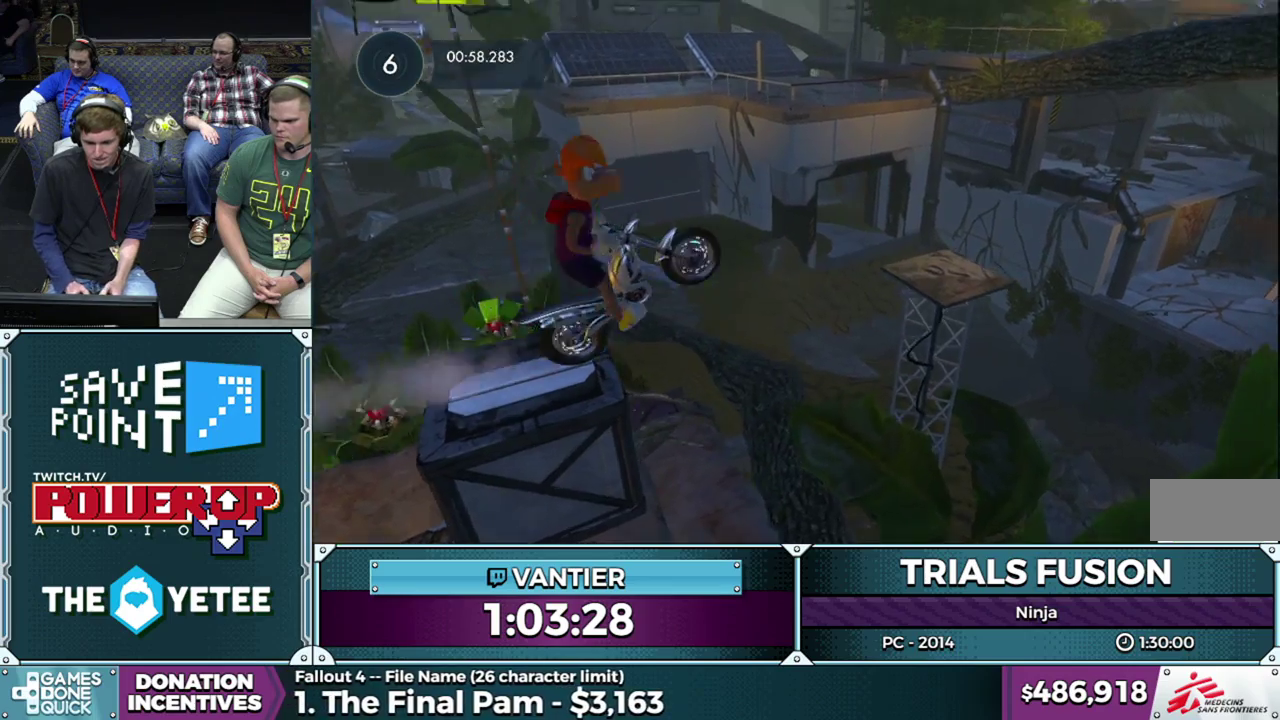
{"buttons": [], "left_stick": "center", "events": [[33, "R2", "up"], [83, "left_stick", "down-left"], [267, "left_stick", "center"]]}
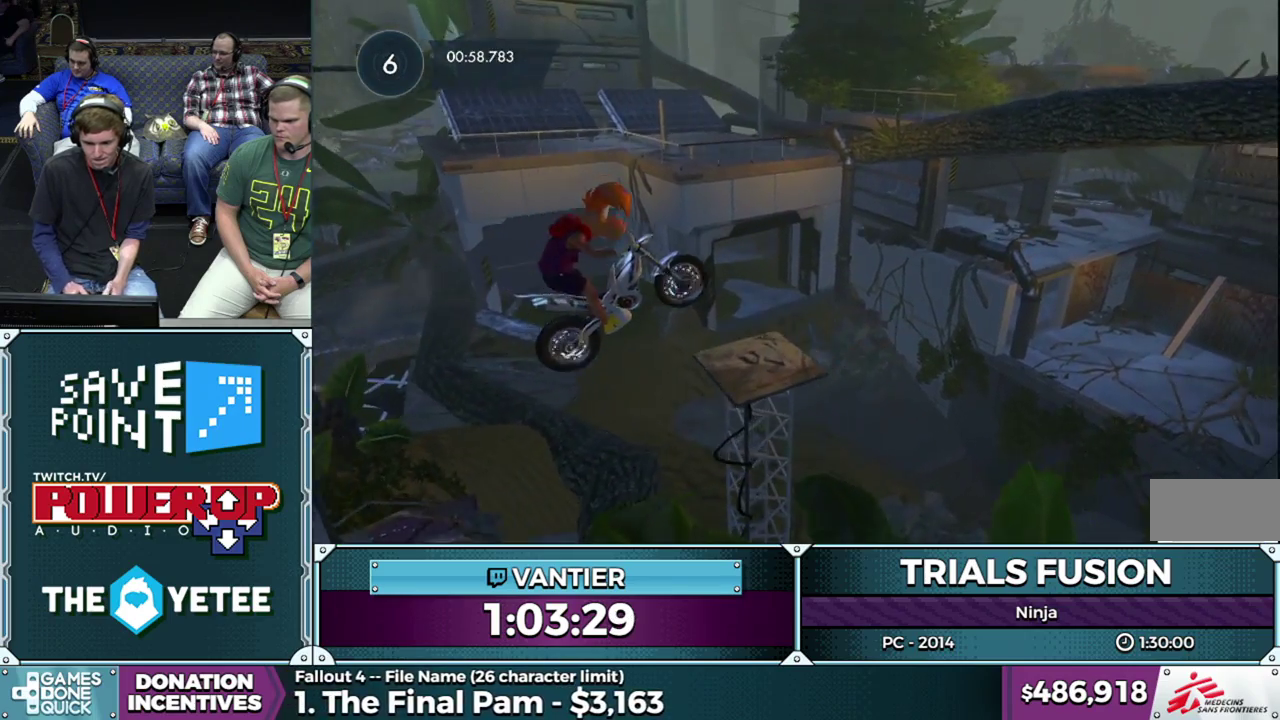
{"buttons": ["R2"], "left_stick": "right", "events": [[33, "left_stick", "down-left"], [133, "R2", "down"], [267, "left_stick", "right"]]}
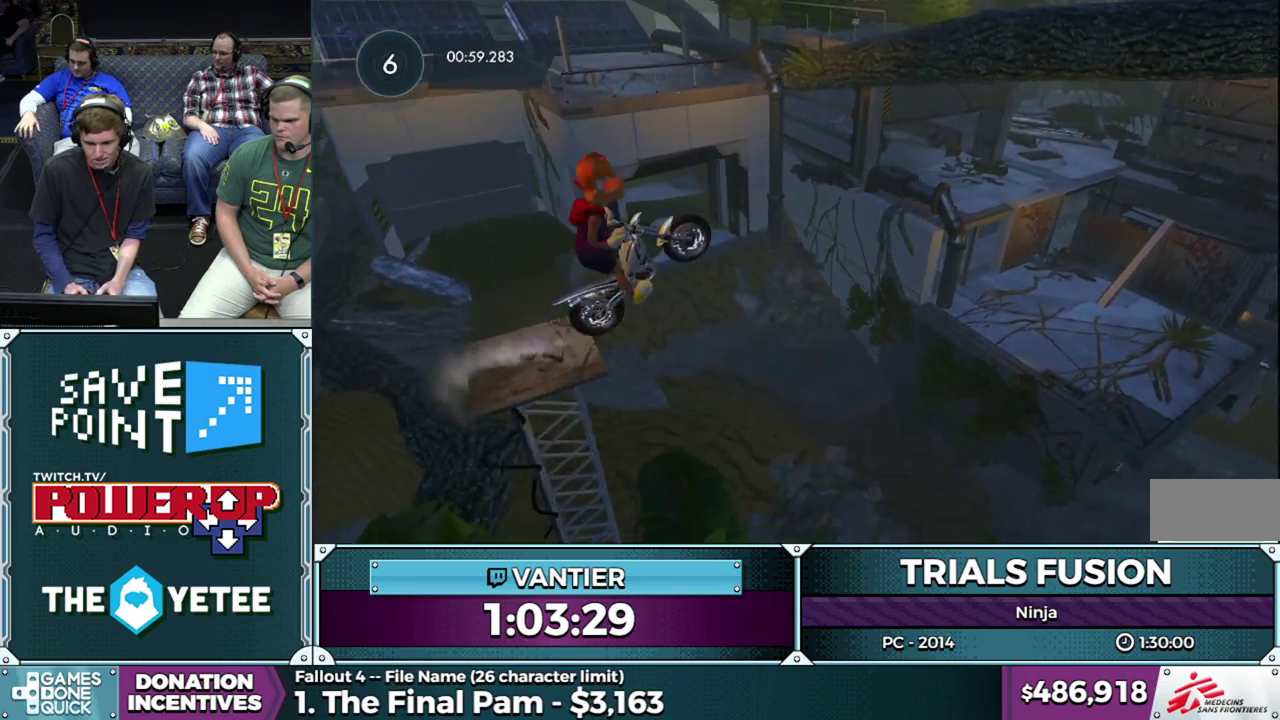
{"buttons": [], "left_stick": "center", "events": [[50, "left_stick", "left"], [100, "R2", "up"], [217, "left_stick", "down-left"], [283, "left_stick", "center"]]}
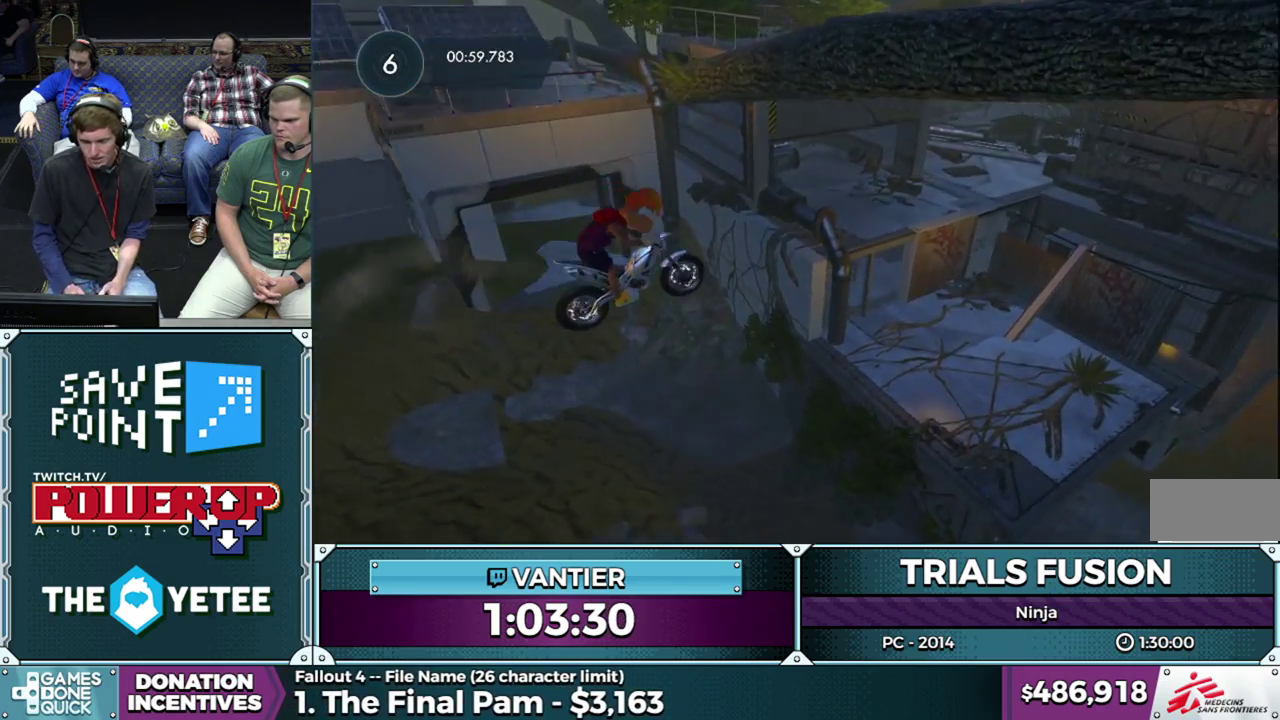
{"buttons": [], "left_stick": "right", "events": [[100, "left_stick", "left"], [433, "left_stick", "right"]]}
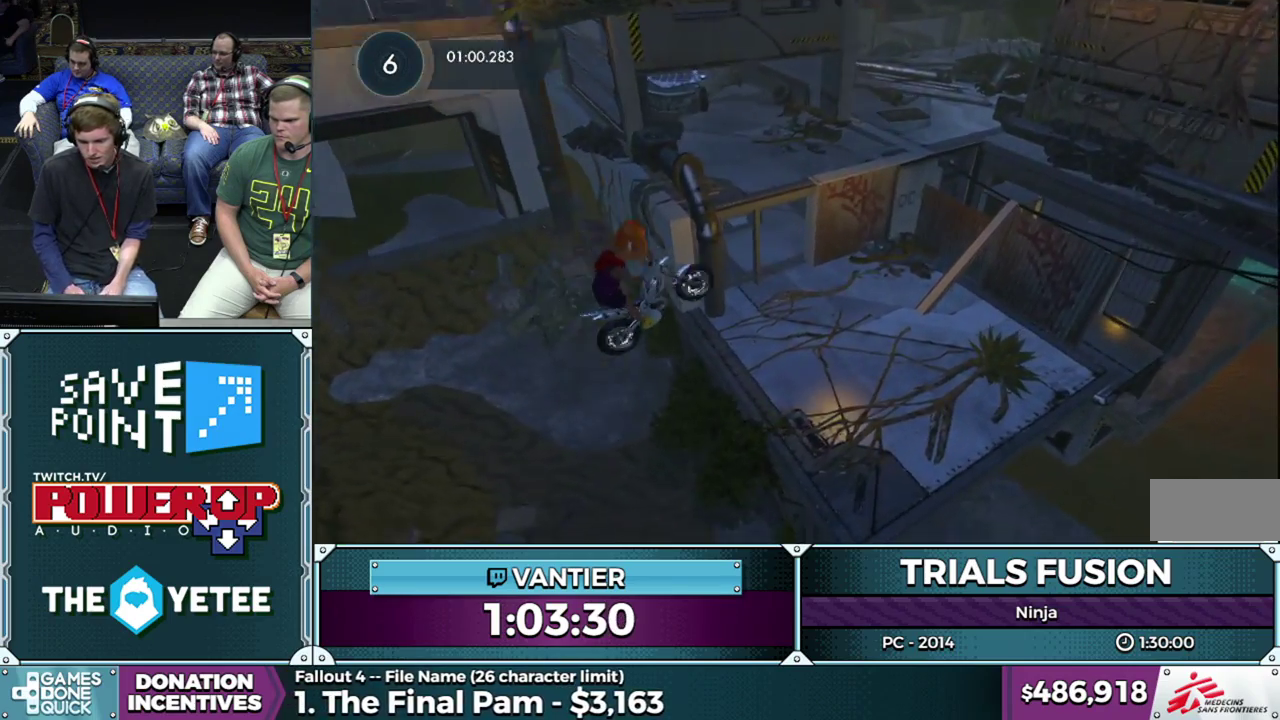
{"buttons": ["R2"], "left_stick": "down-left", "events": [[217, "R2", "down"], [250, "left_stick", "left"], [400, "left_stick", "down-left"]]}
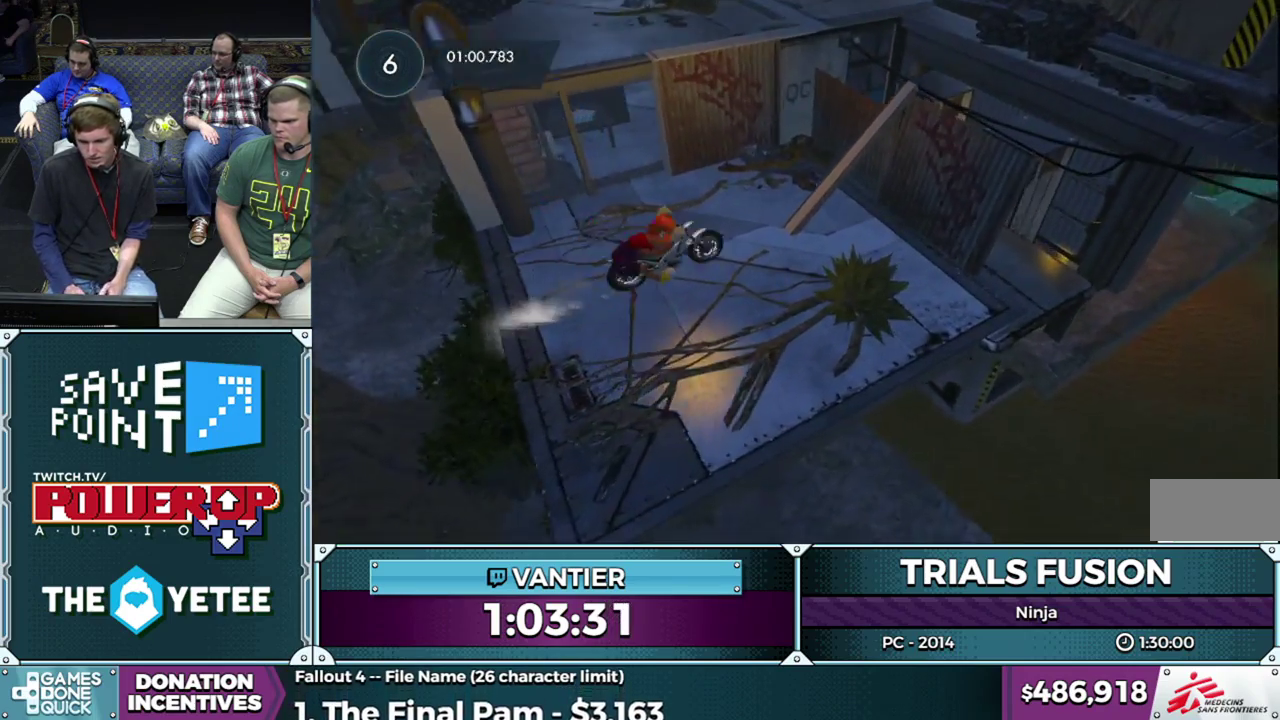
{"buttons": ["R2"], "left_stick": "right", "events": [[17, "left_stick", "center"], [150, "left_stick", "left"], [217, "left_stick", "down-left"], [500, "left_stick", "right"]]}
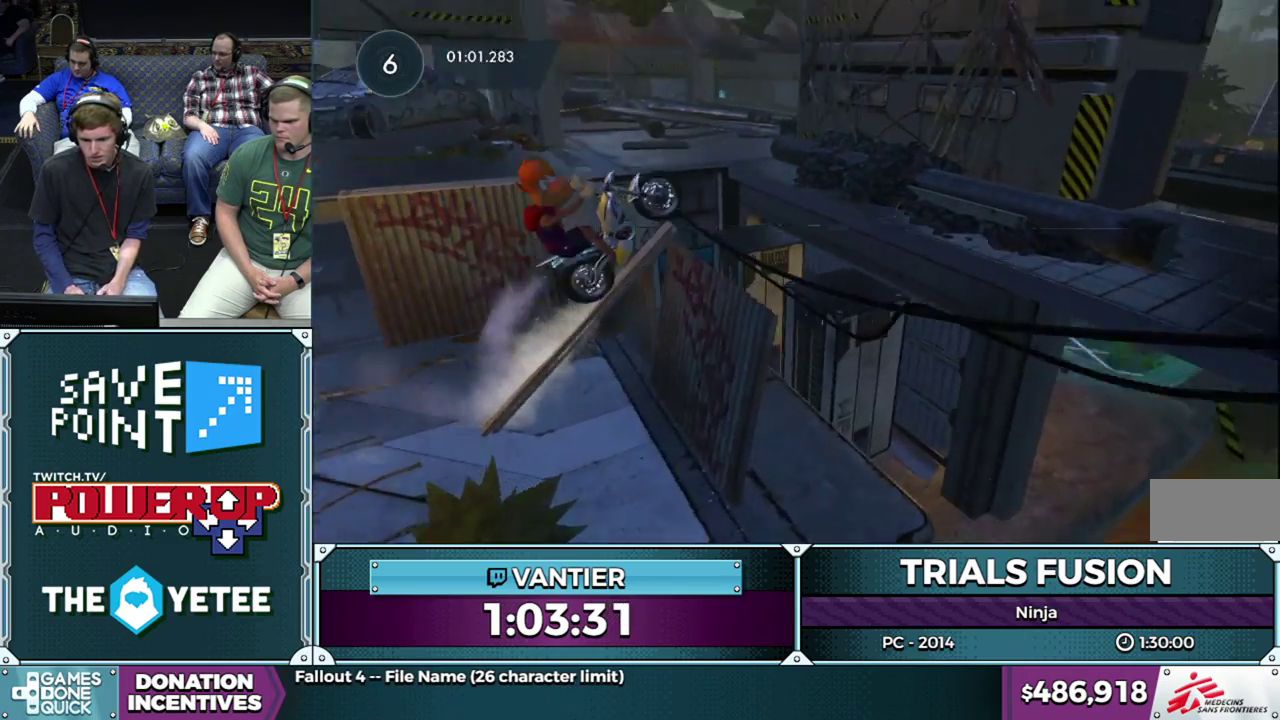
{"buttons": [], "left_stick": "center", "events": [[150, "left_stick", "left"], [200, "left_stick", "down-left"], [250, "R2", "up"], [467, "left_stick", "center"]]}
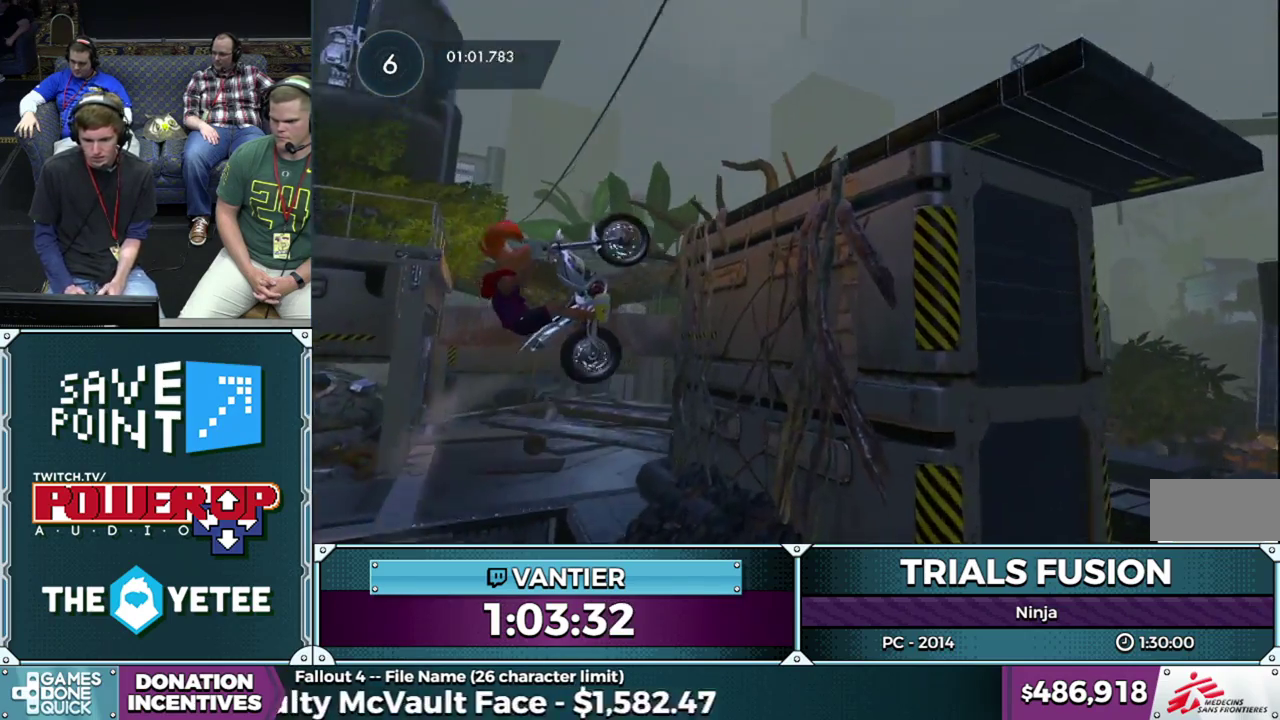
{"buttons": ["R2"], "left_stick": "right", "events": [[17, "left_stick", "right"], [250, "R2", "down"], [400, "R2", "up"], [483, "R2", "down"]]}
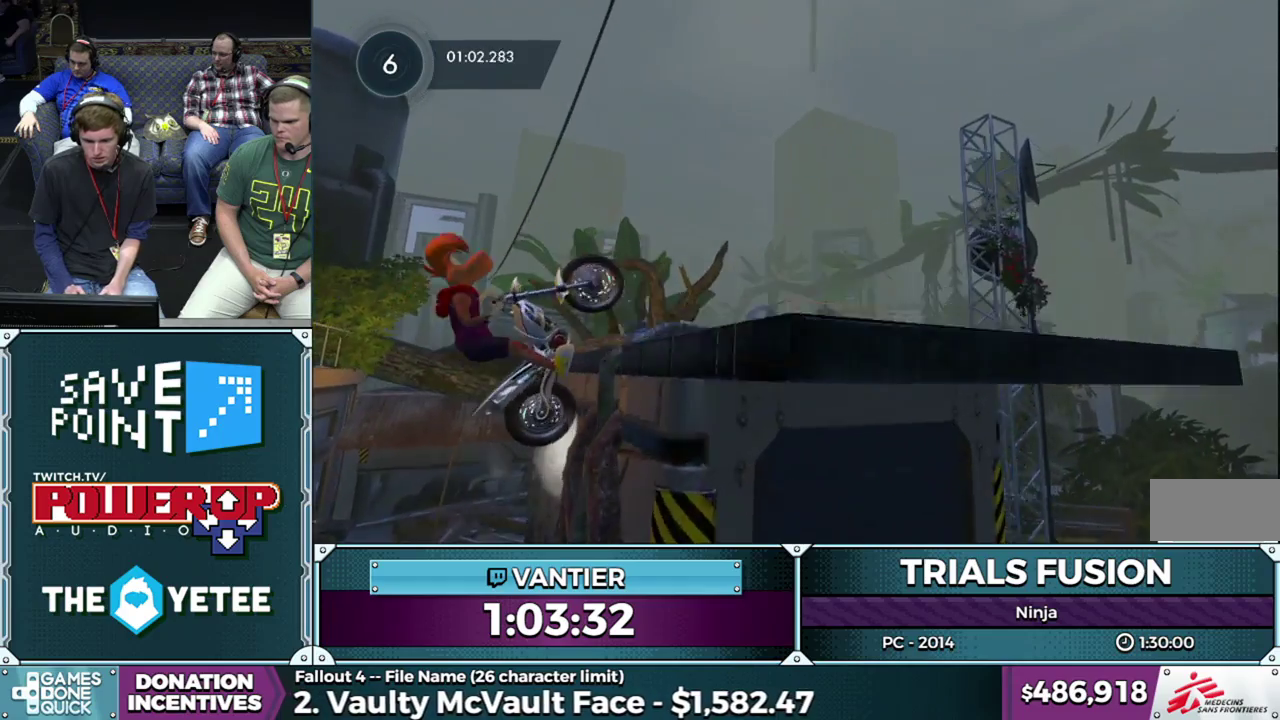
{"buttons": [], "left_stick": "right", "events": [[217, "R2", "up"]]}
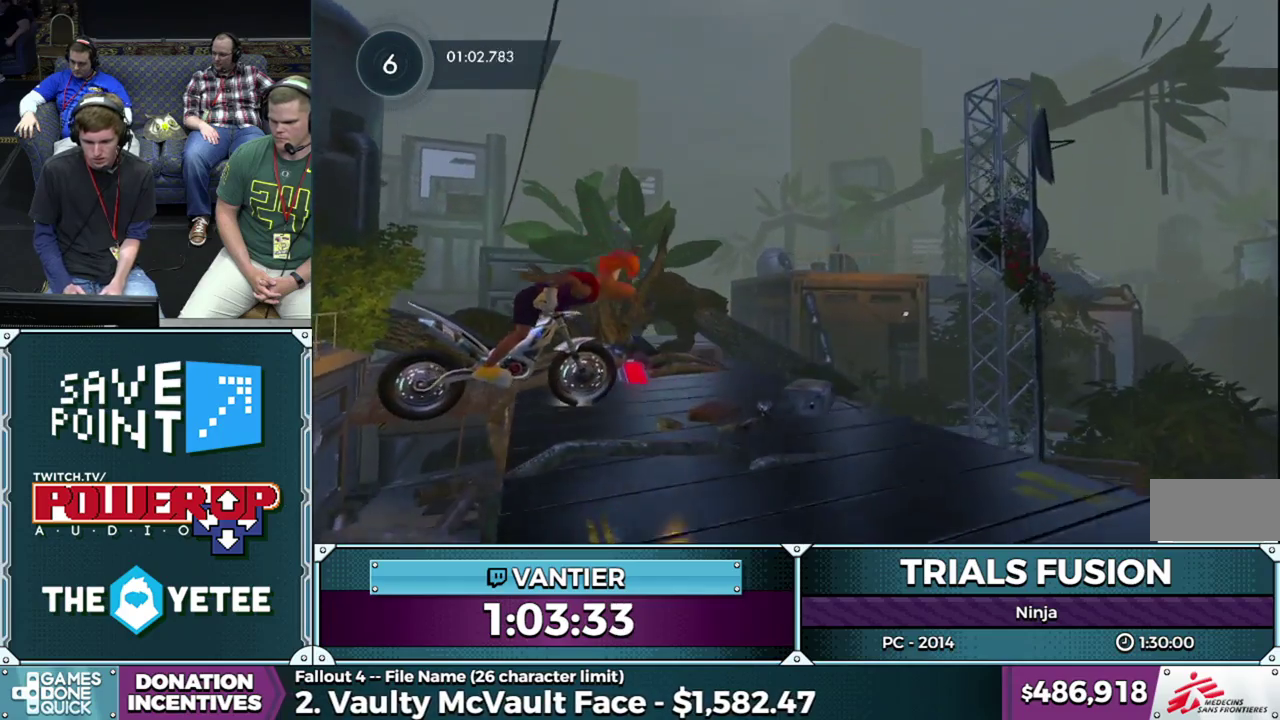
{"buttons": [], "left_stick": "center", "events": [[67, "left_stick", "center"], [117, "left_stick", "left"], [267, "left_stick", "center"]]}
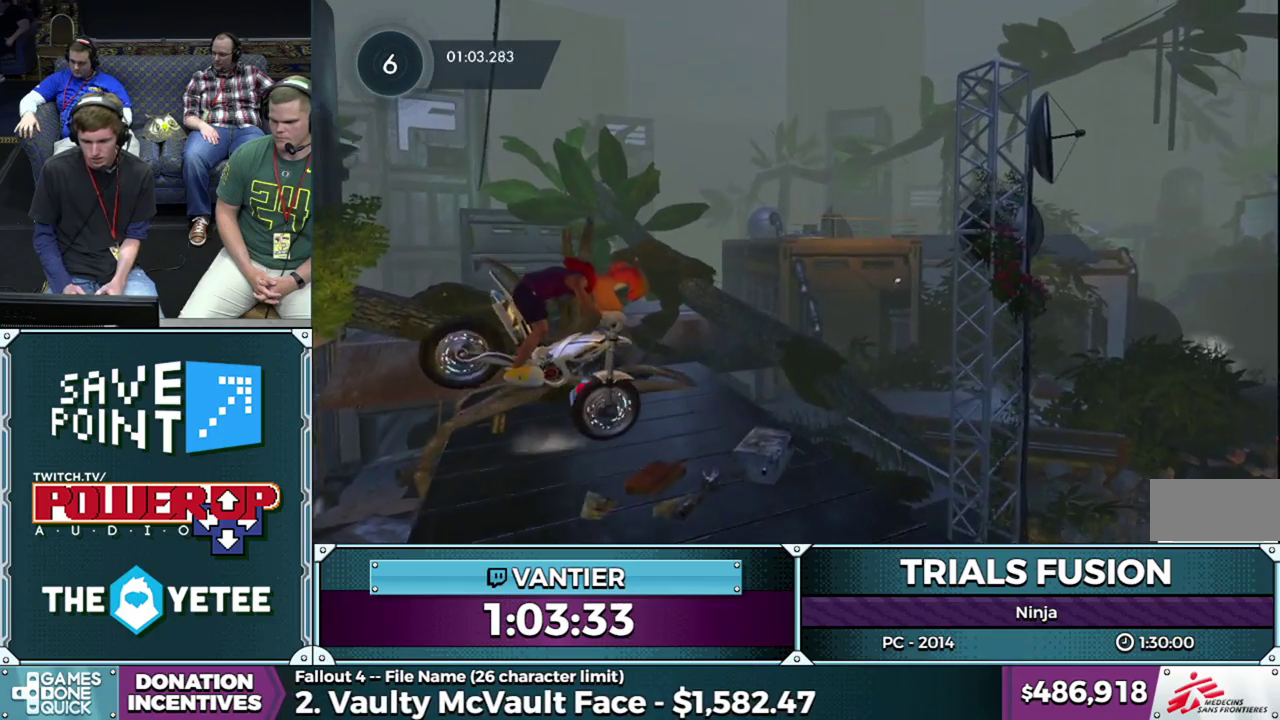
{"buttons": ["R2"], "left_stick": "left", "events": [[333, "R2", "down"], [417, "left_stick", "left"]]}
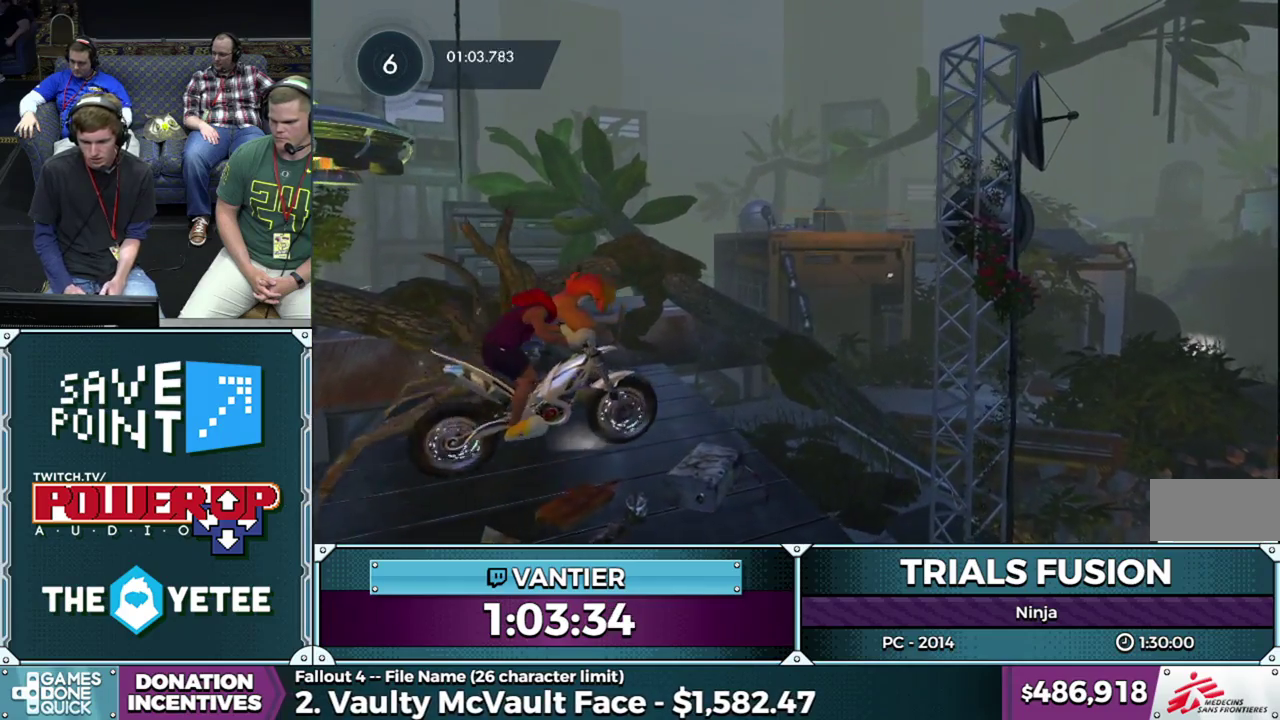
{"buttons": [], "left_stick": "center", "events": [[33, "left_stick", "center"], [83, "left_stick", "left"], [150, "left_stick", "down-left"], [200, "R2", "up"], [283, "R2", "down"], [333, "R2", "up"], [333, "left_stick", "center"]]}
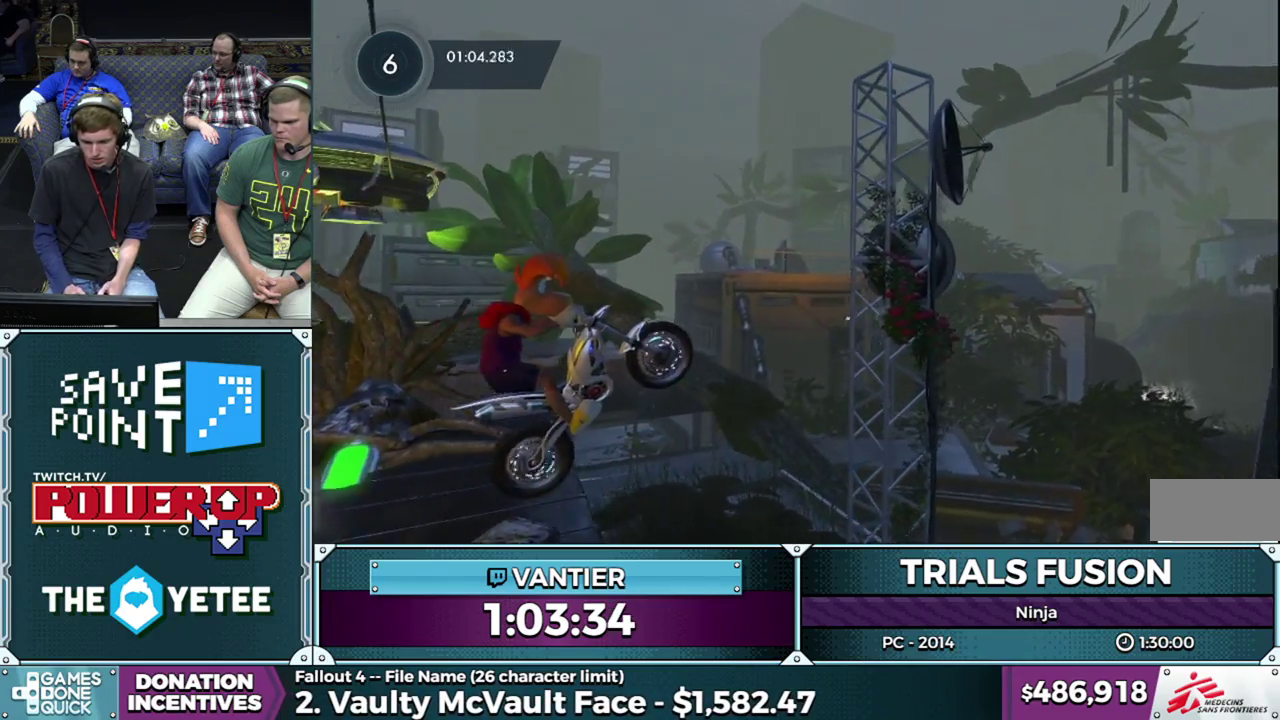
{"buttons": [], "left_stick": "center", "events": [[50, "left_stick", "left"], [150, "left_stick", "center"]]}
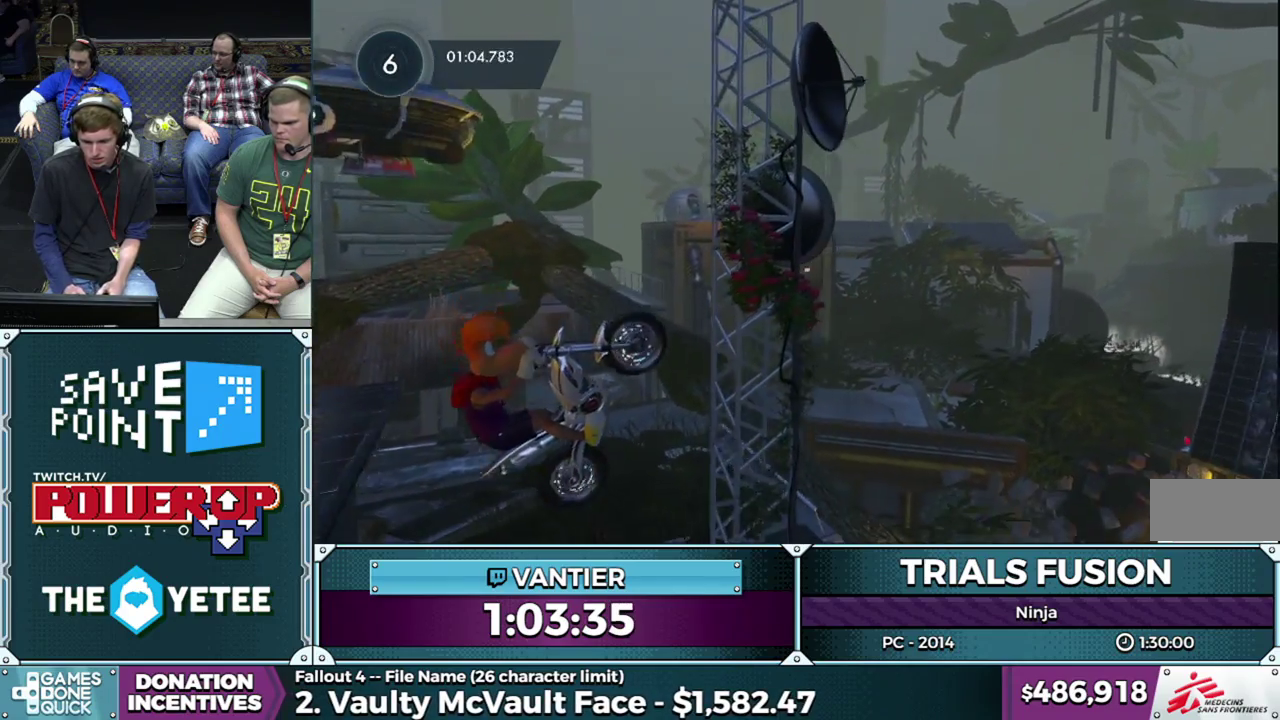
{"buttons": ["R2"], "left_stick": "down-left", "events": [[217, "left_stick", "down-left"], [267, "R2", "down"]]}
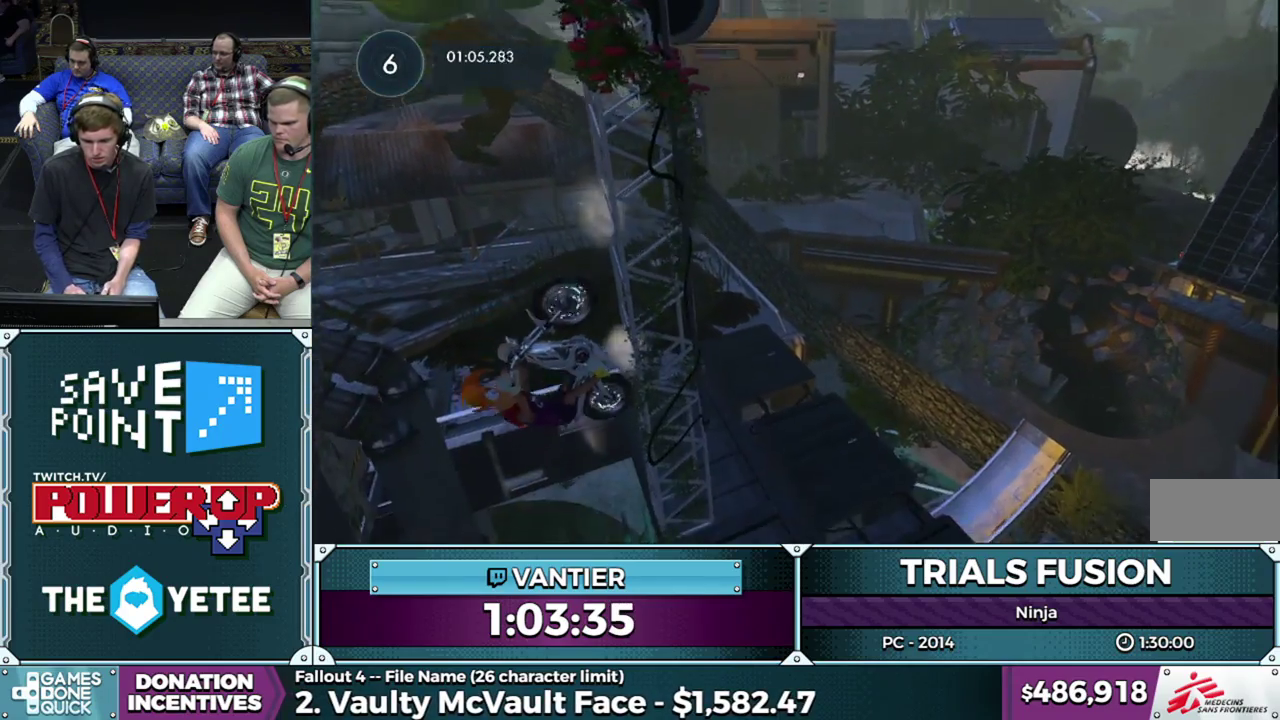
{"buttons": [], "left_stick": "down-left", "events": [[167, "R2", "up"]]}
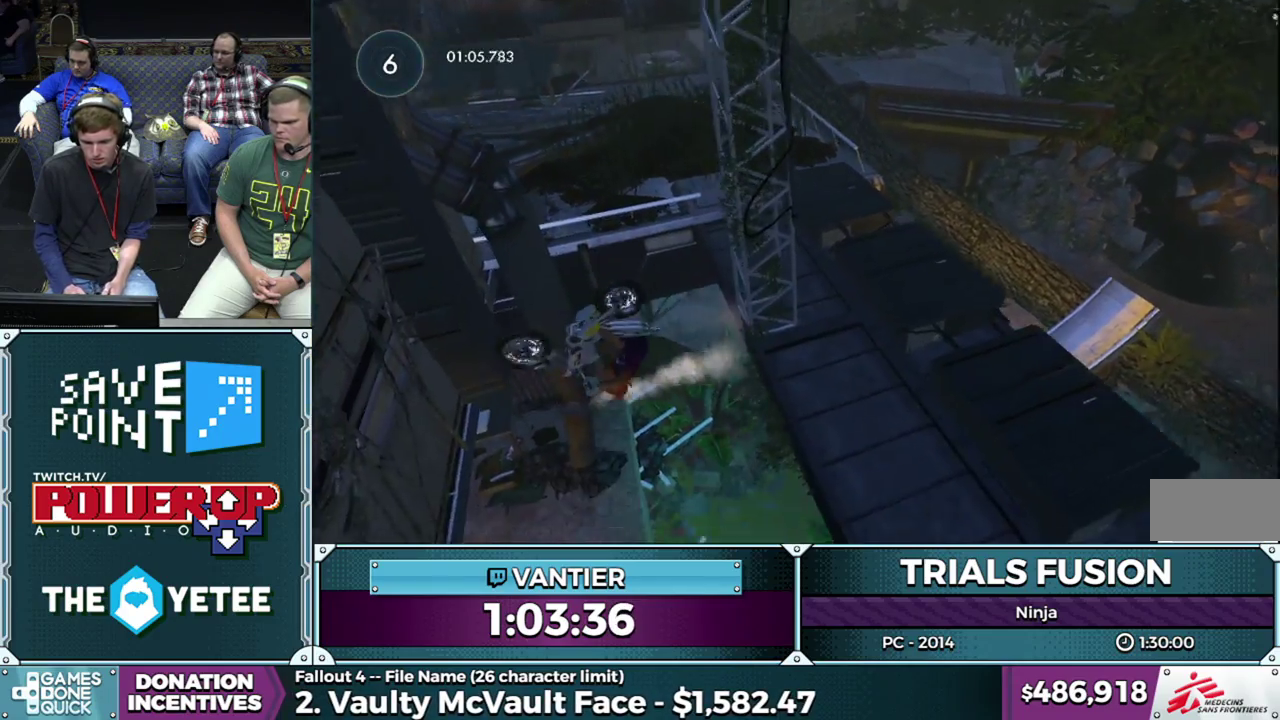
{"buttons": [], "left_stick": "down-left", "events": []}
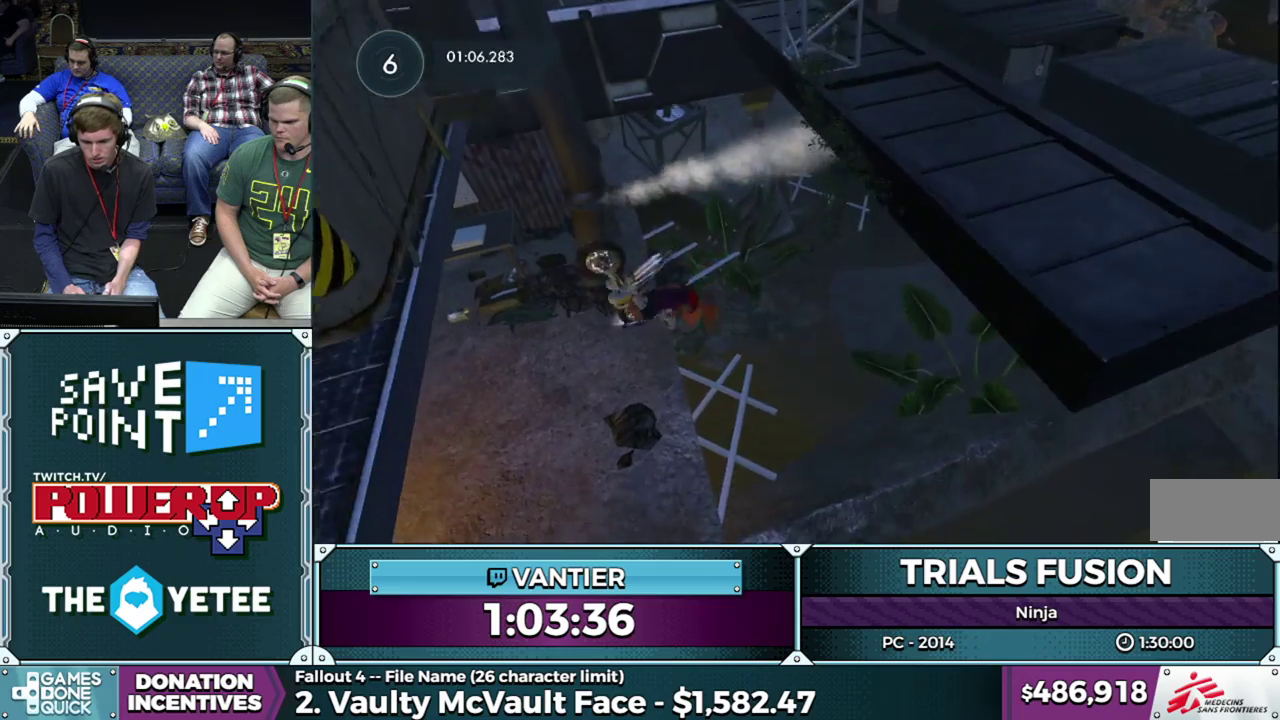
{"buttons": [], "left_stick": "down-left", "events": [[350, "left_stick", "center"], [433, "left_stick", "down-left"]]}
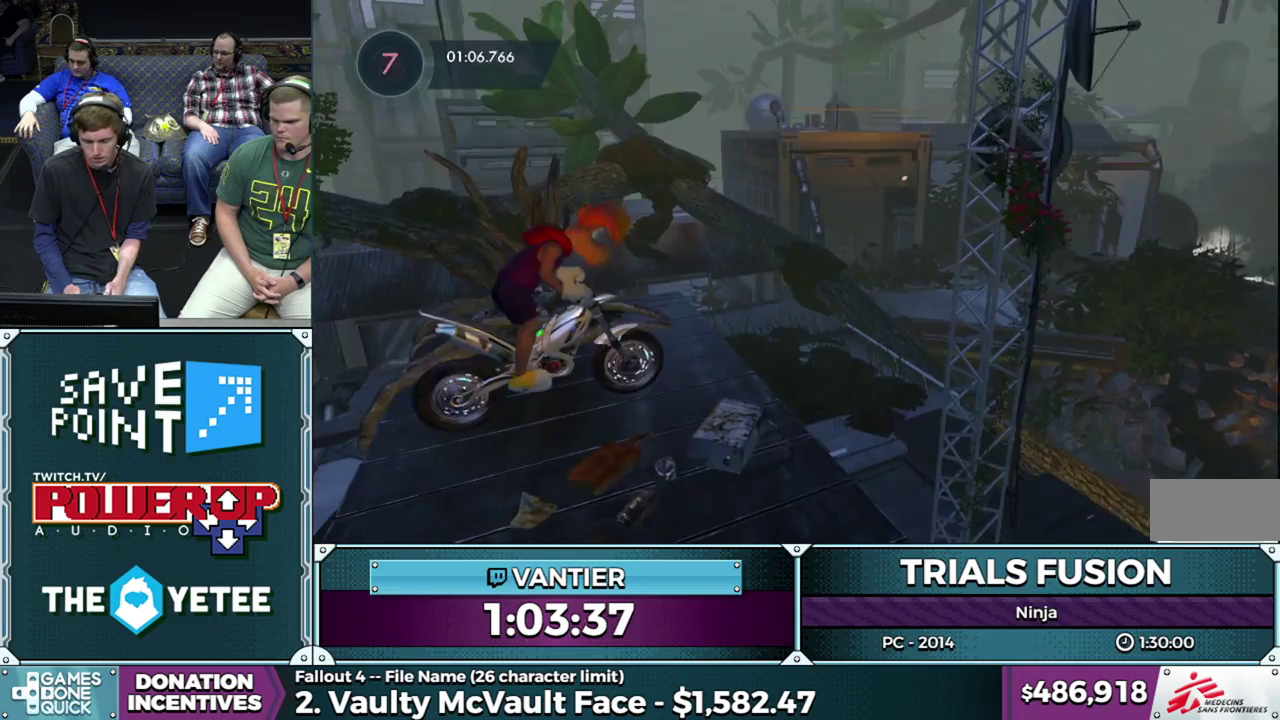
{"buttons": [], "left_stick": "down-left", "events": [[83, "left_stick", "center"], [217, "R2", "down"], [283, "left_stick", "left"], [417, "left_stick", "down-left"], [500, "R2", "up"]]}
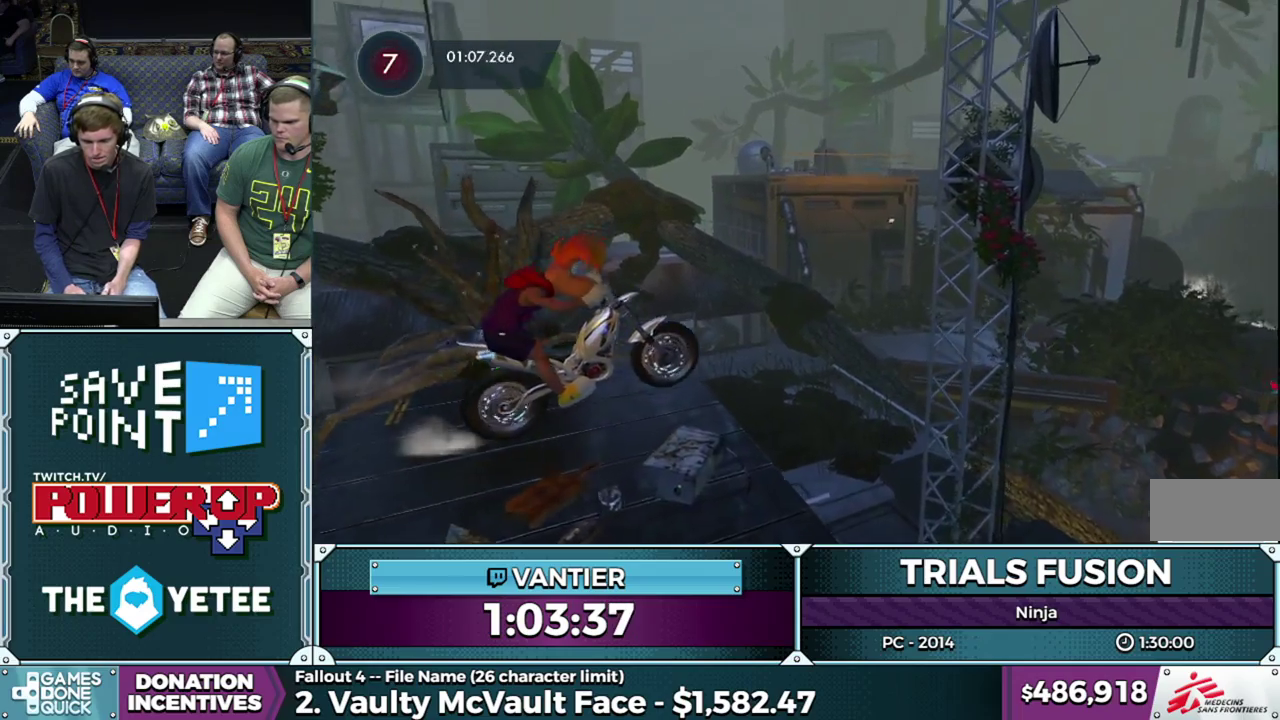
{"buttons": [], "left_stick": "center", "events": [[467, "left_stick", "center"]]}
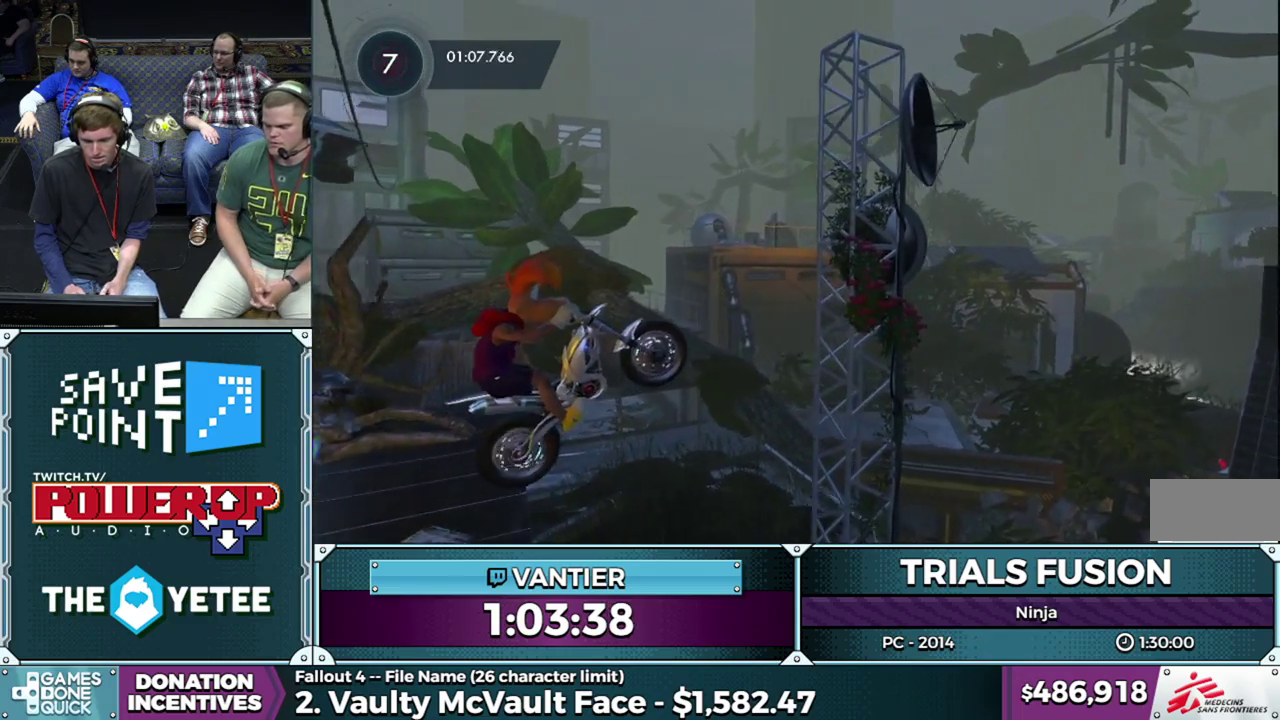
{"buttons": [], "left_stick": "center", "events": []}
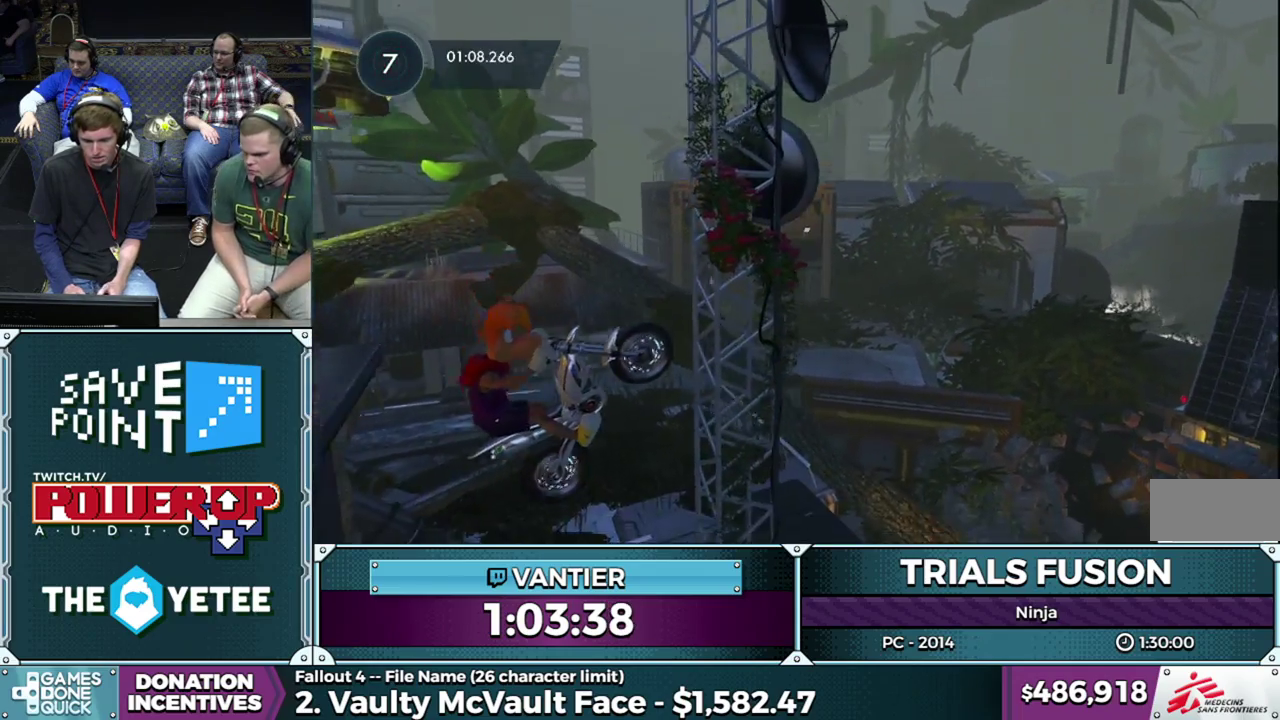
{"buttons": ["R2"], "left_stick": "down-left", "events": [[183, "left_stick", "left"], [250, "left_stick", "down-left"], [300, "R2", "down"]]}